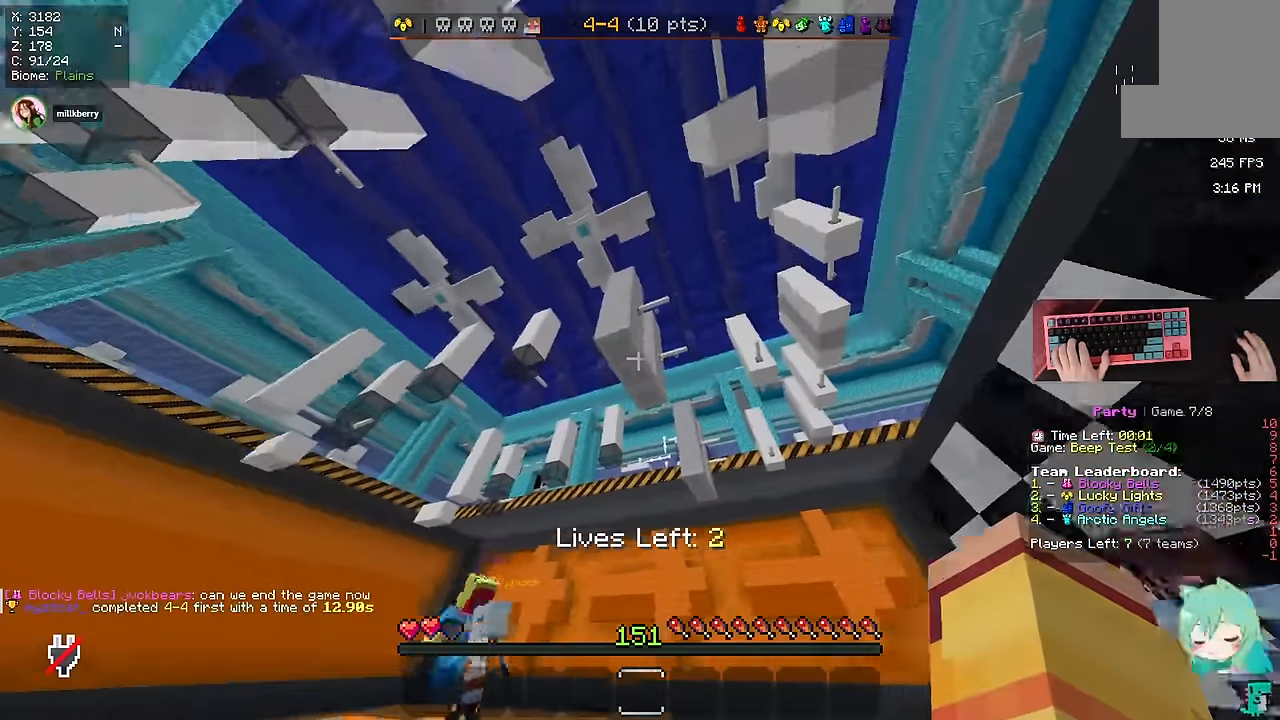
Gameplay with keyboard and mouse; each line is a JSON object with the keys and mouse buttons held at the frame after it. "events" lists presses ("down") and releases ("up") of "a", "d", "s", "space", "w", "mouse_left" and "mouse_right" between this image and that frame as [ms after this image, input, new state], when the widget could be followed in between. "mouse_left", "mouse_right" = the "left", "right" buttons of the "mouse" list. No other keys are recorded. Fast repeated clicks can show as one long hold. Mouse movement is not recorded.
{"keys": [], "mouse": [], "events": []}
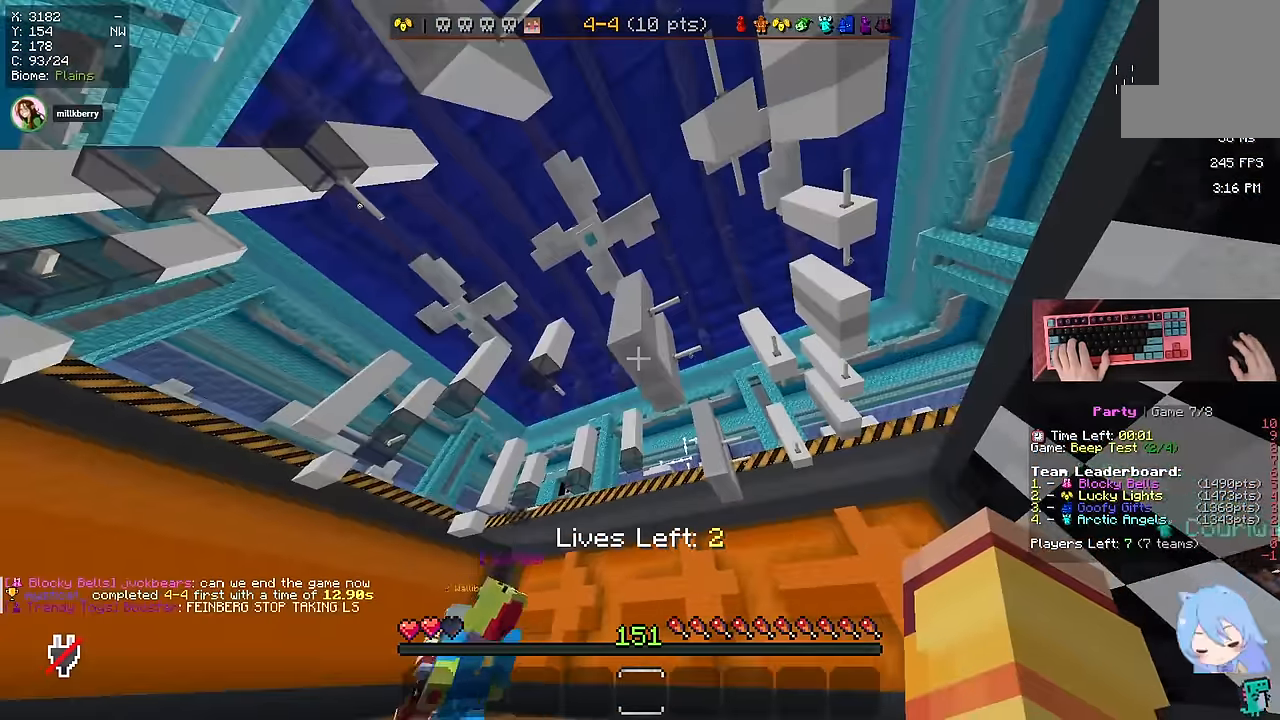
{"keys": [], "mouse": [], "events": []}
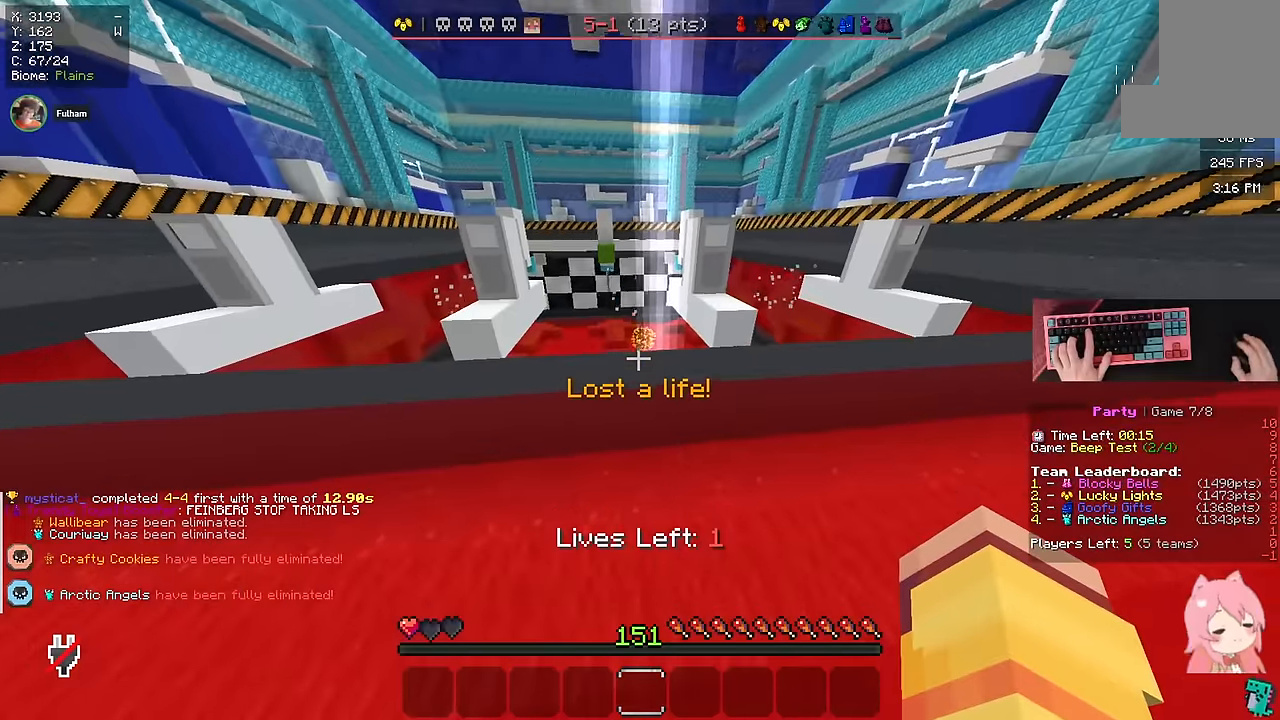
{"keys": ["a", "w"], "mouse": [], "events": [[83, "w", "down"], [150, "a", "down"]]}
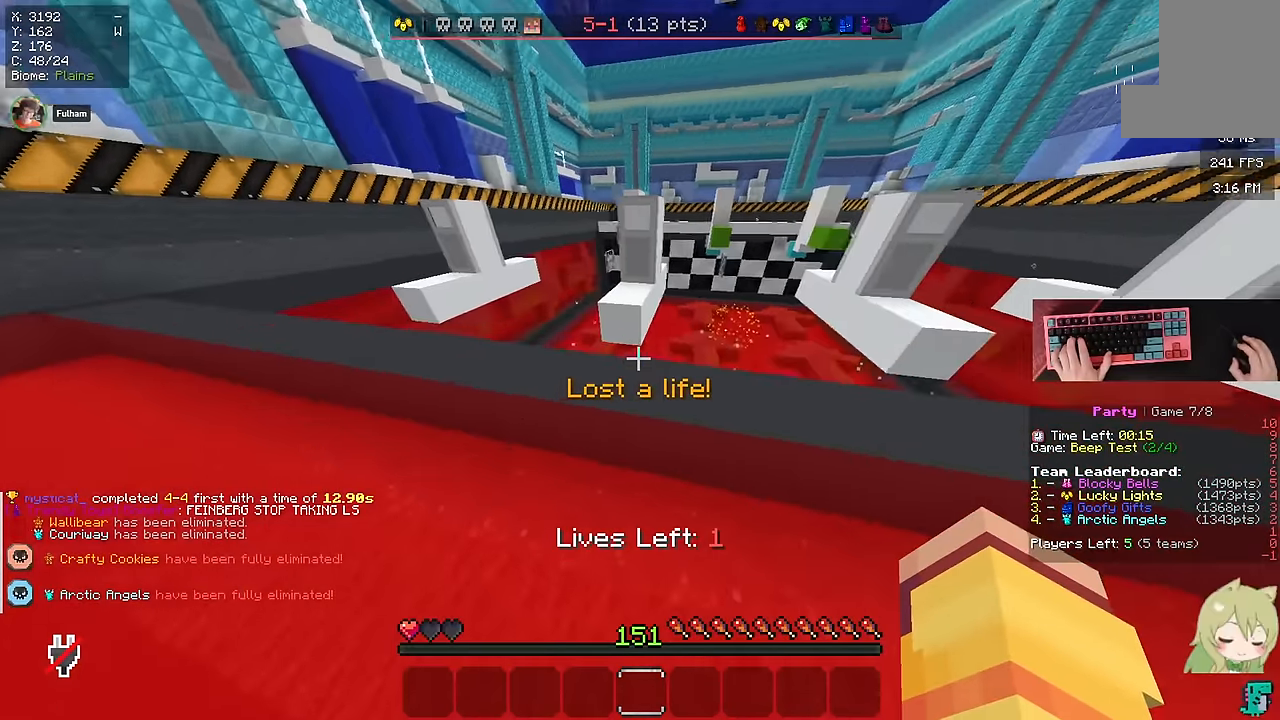
{"keys": ["space", "w"], "mouse": []}
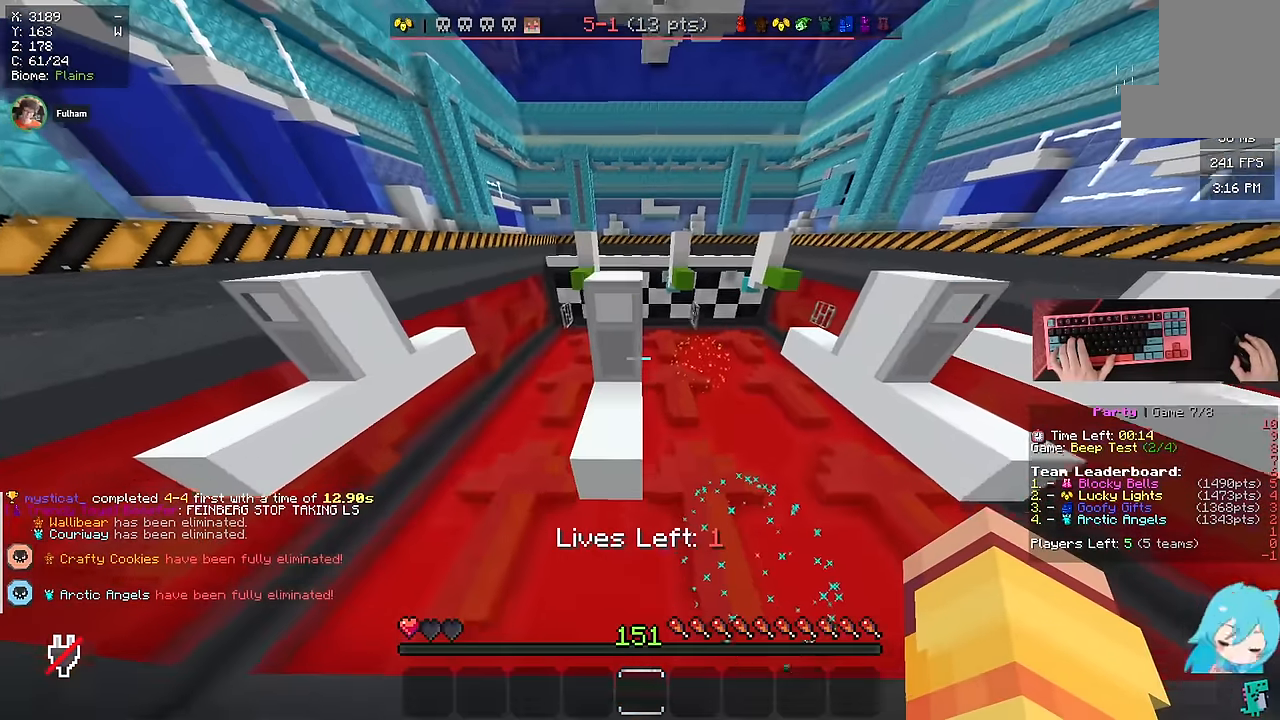
{"keys": ["d"], "mouse": [], "events": [[133, "space", "up"], [300, "d", "down"], [400, "w", "up"]]}
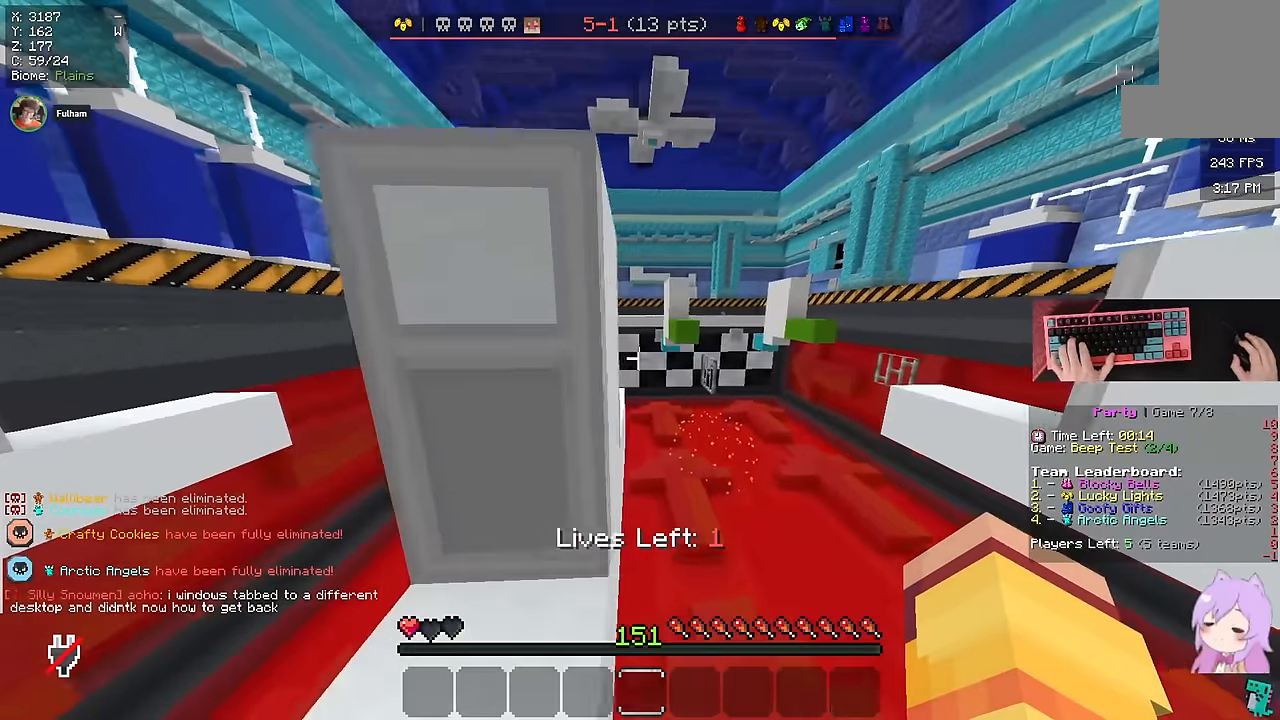
{"keys": [], "mouse": [], "events": [[333, "d", "up"]]}
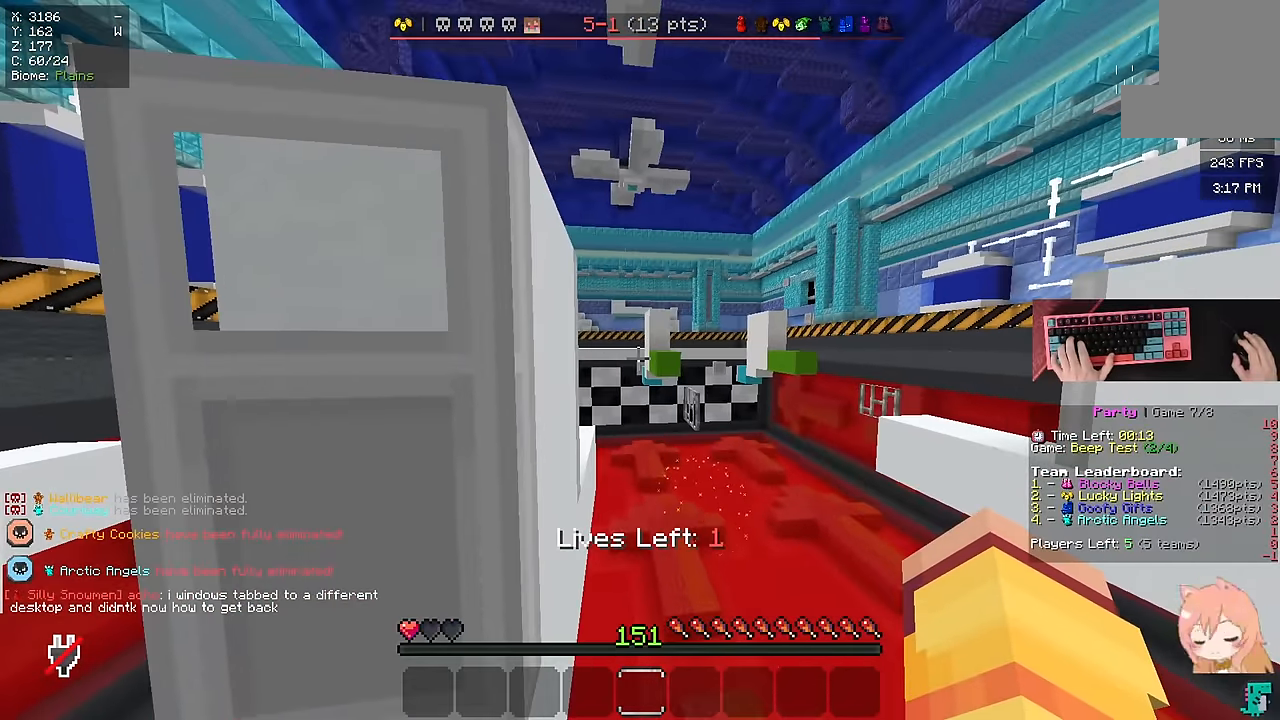
{"keys": ["space", "w"], "mouse": [], "events": [[266, "w", "down"], [316, "space", "down"]]}
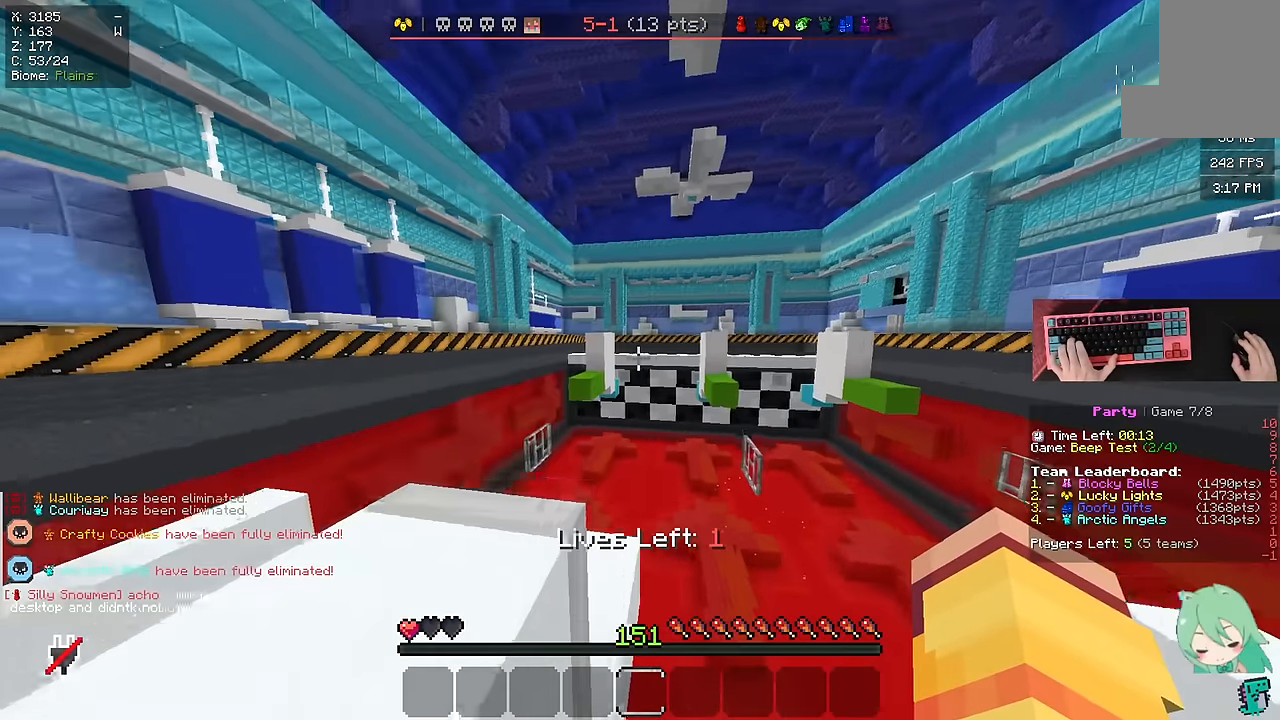
{"keys": ["a", "s"], "mouse": []}
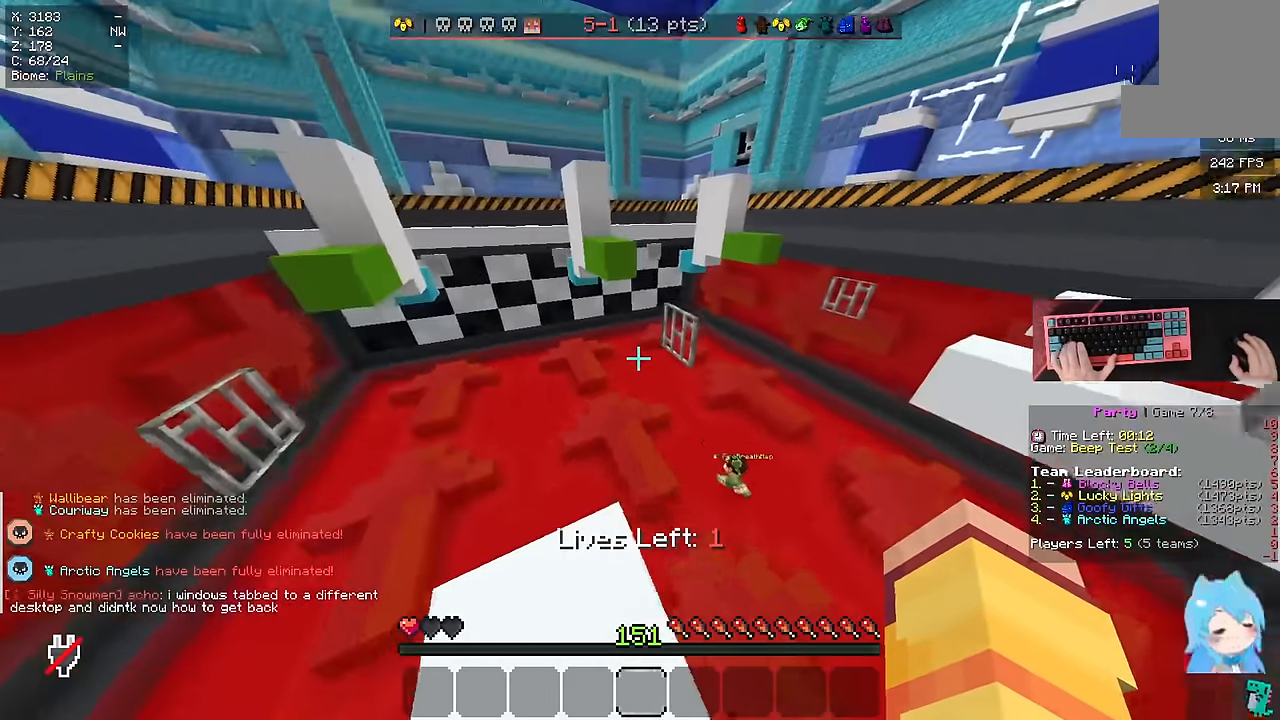
{"keys": ["space", "w"], "mouse": [], "events": [[100, "a", "up"], [150, "w", "down"], [200, "s", "up"], [466, "space", "down"]]}
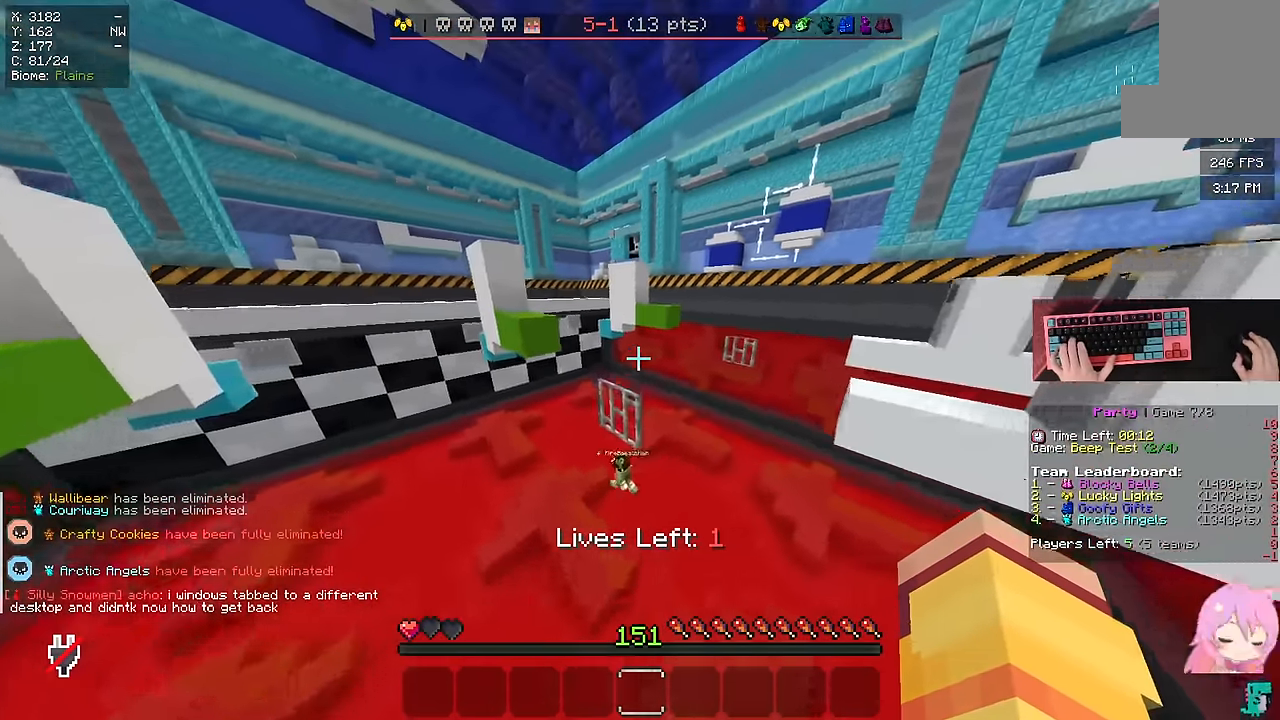
{"keys": ["w"], "mouse": [], "events": [[300, "space", "up"]]}
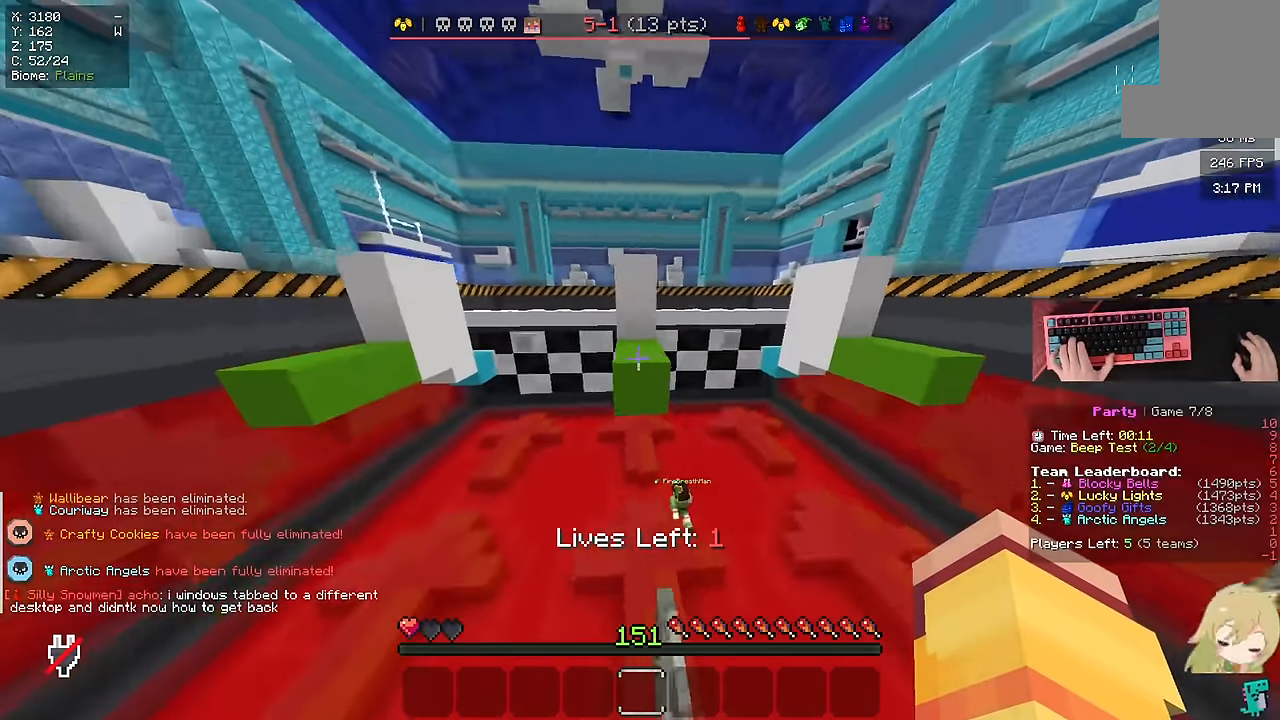
{"keys": ["space"], "mouse": [], "events": [[216, "space", "down"], [450, "w", "up"]]}
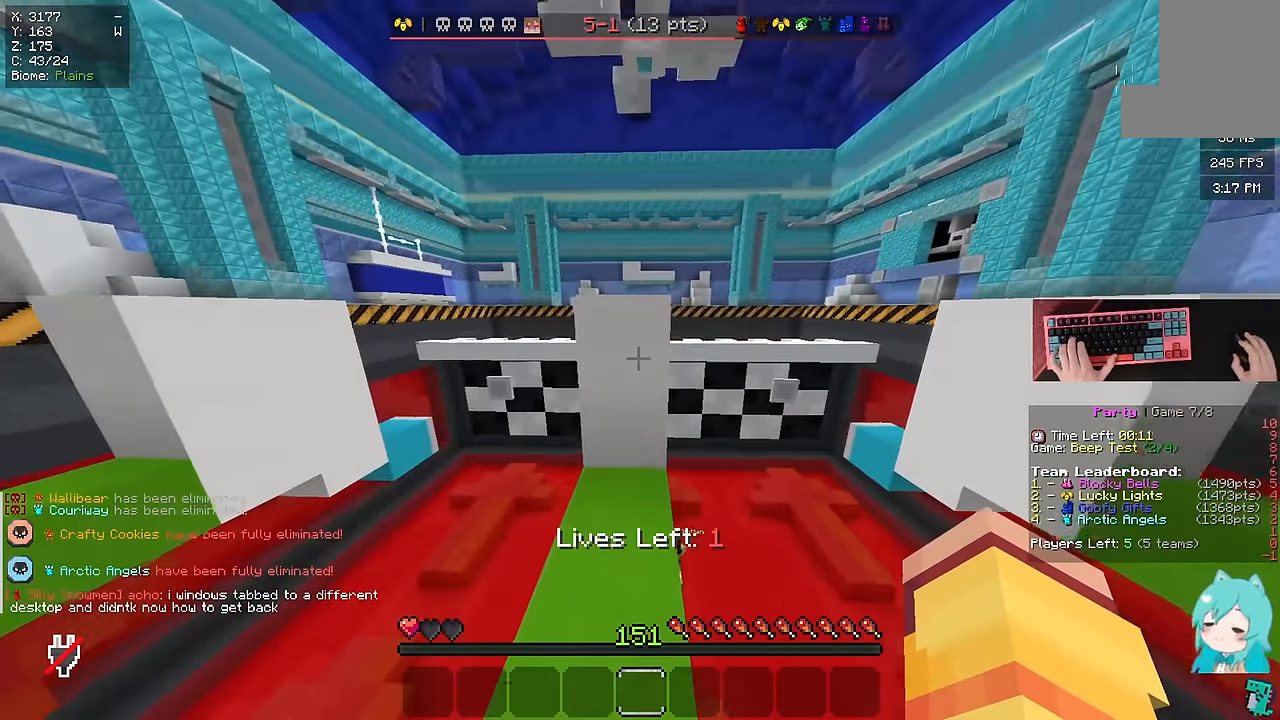
{"keys": ["a"], "mouse": [], "events": [[33, "space", "up"], [83, "s", "down"], [183, "a", "down"], [483, "s", "up"]]}
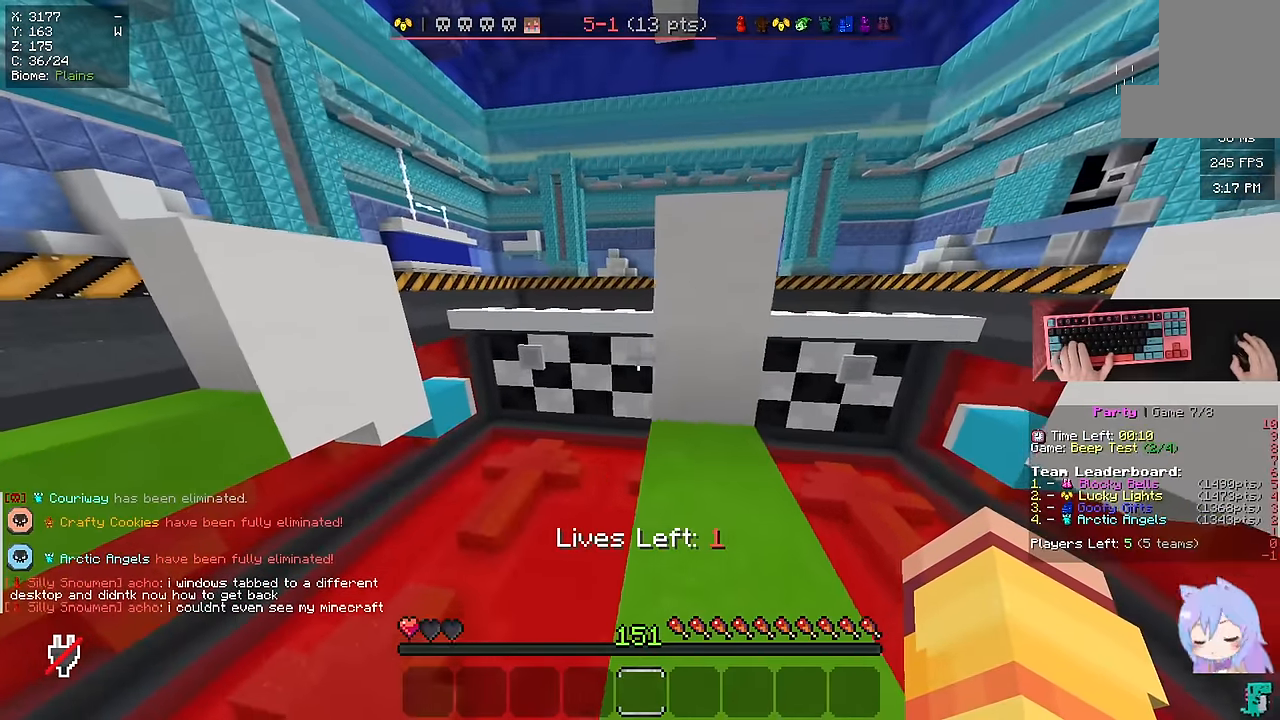
{"keys": ["w"], "mouse": [], "events": [[50, "w", "down"], [150, "a", "up"], [150, "d", "down"], [266, "w", "up"], [350, "d", "up"], [416, "w", "down"]]}
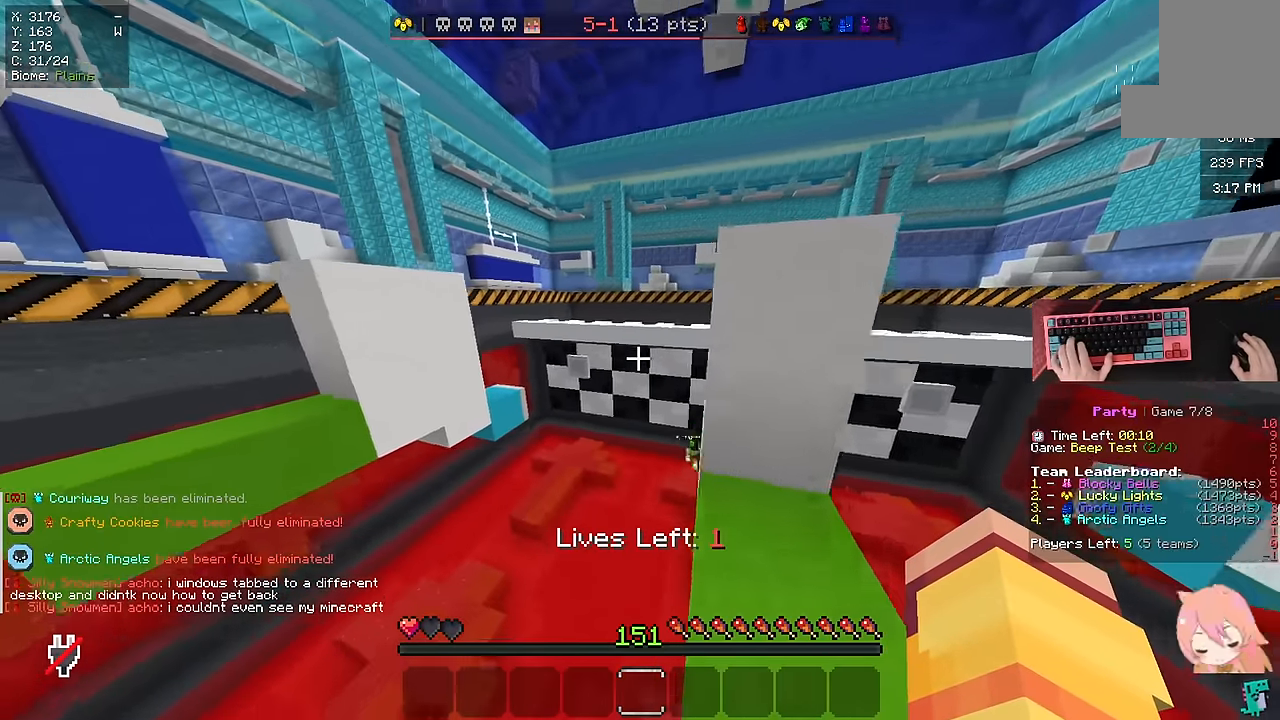
{"keys": ["d", "space", "w"], "mouse": [], "events": [[233, "space", "down"], [400, "d", "down"]]}
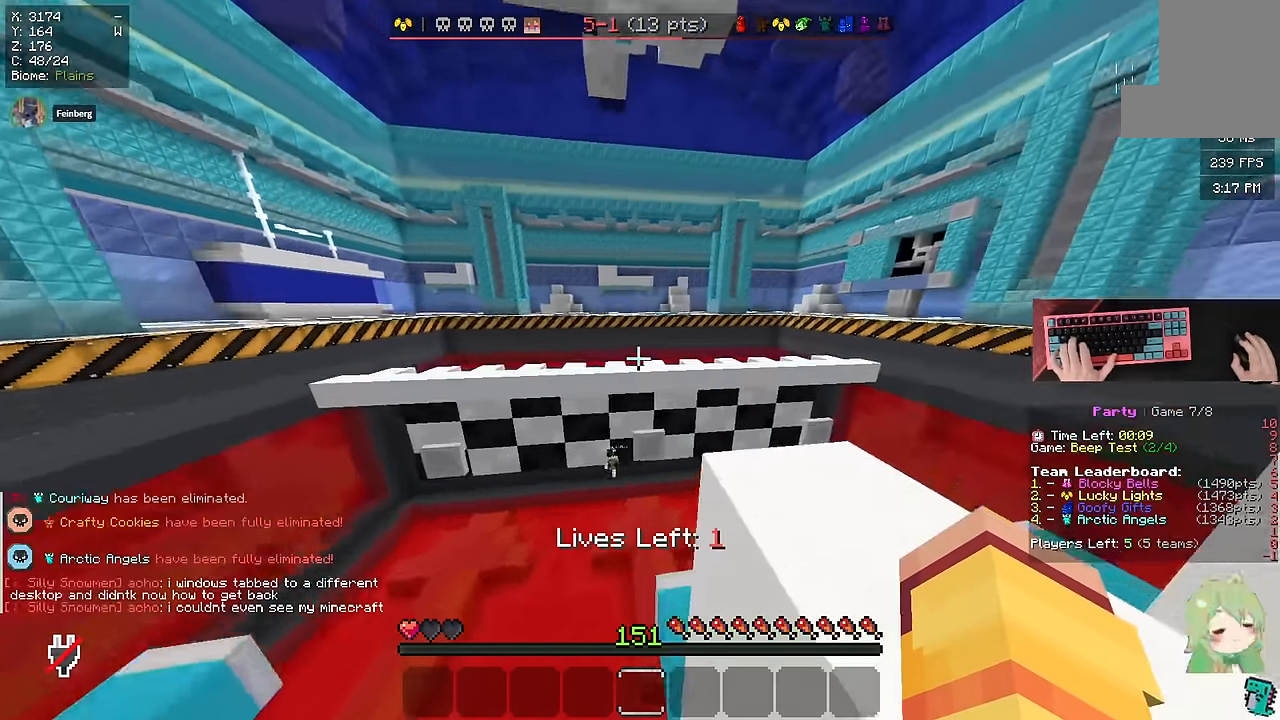
{"keys": ["d", "w"], "mouse": [], "events": [[250, "space", "up"]]}
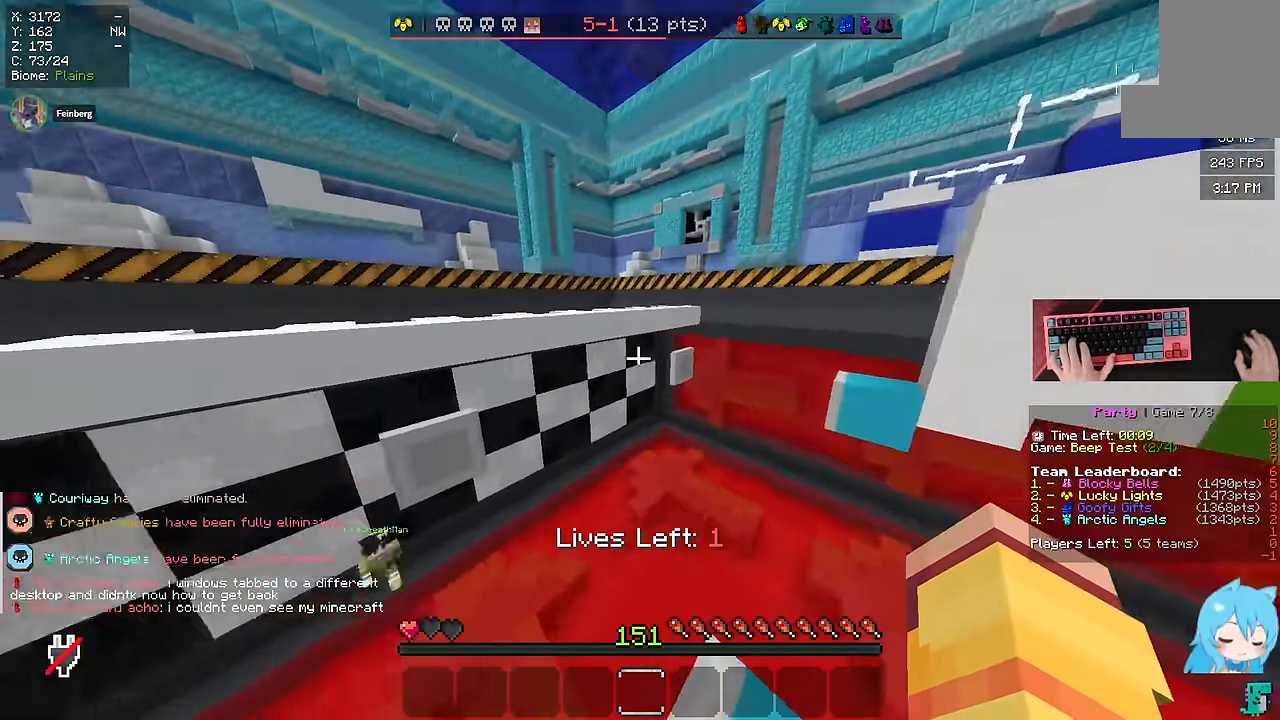
{"keys": ["w"], "mouse": []}
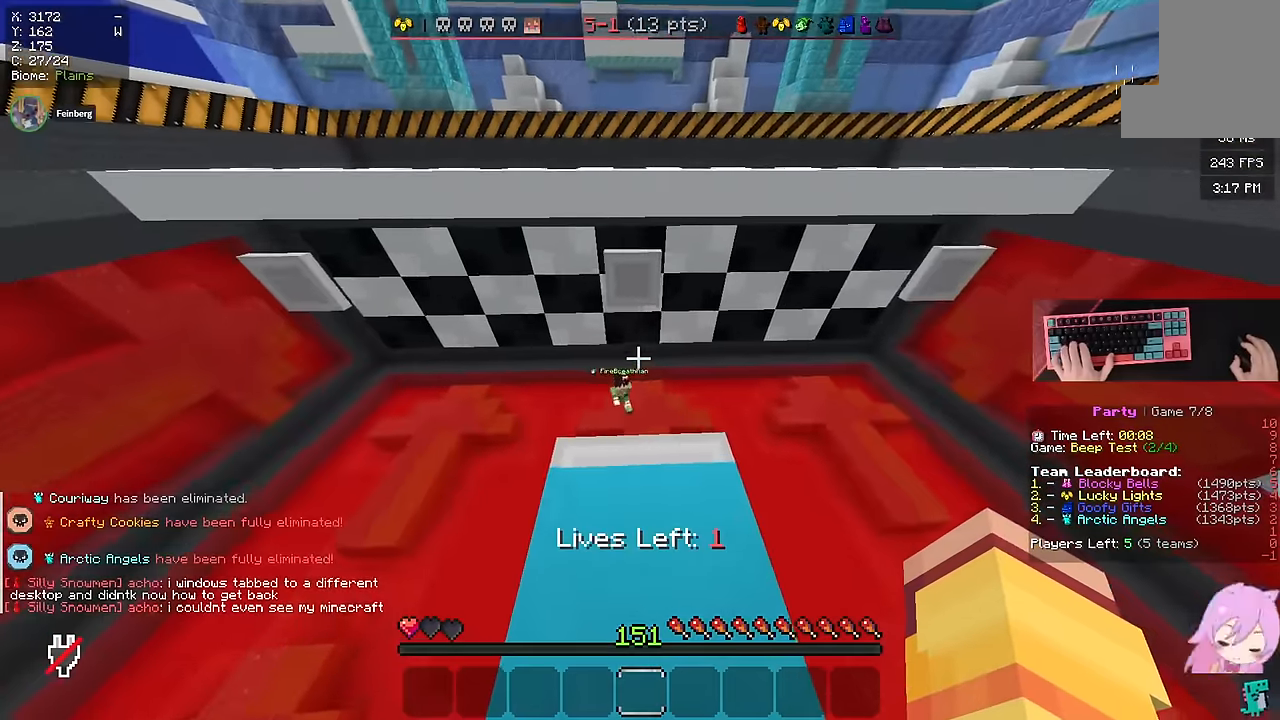
{"keys": ["space", "w"], "mouse": [], "events": [[316, "space", "down"]]}
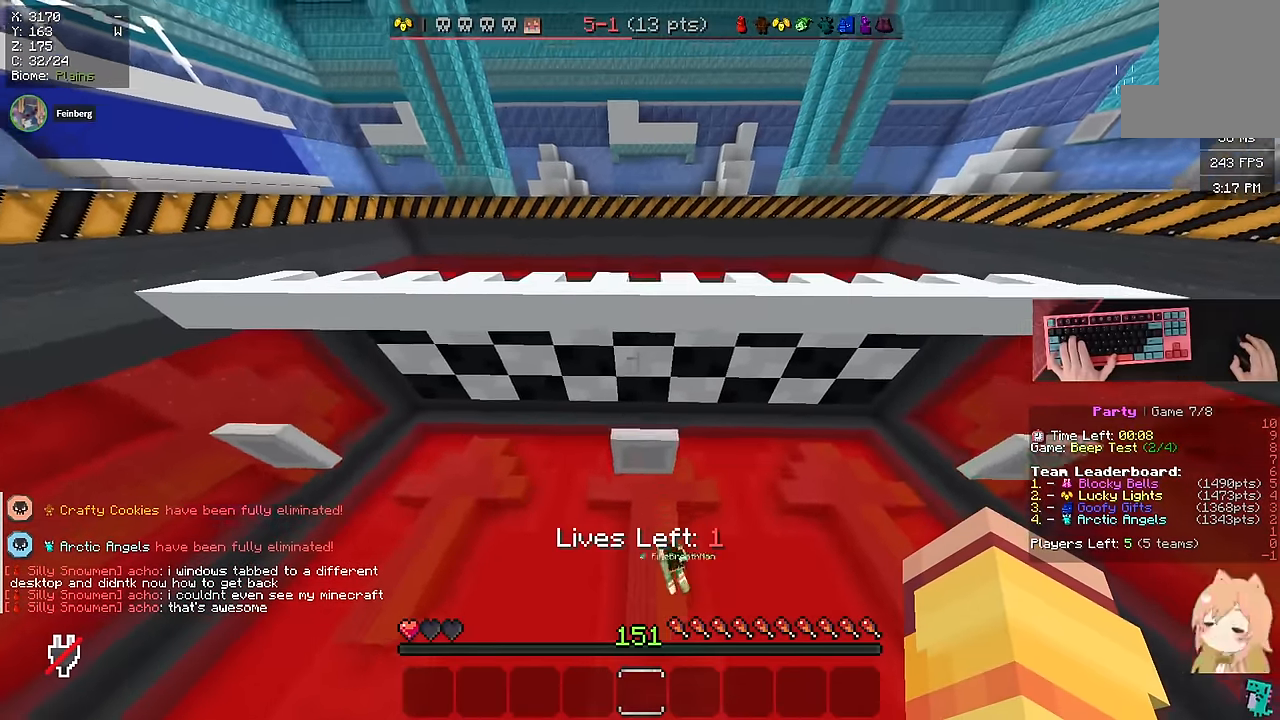
{"keys": ["space", "w"], "mouse": [], "events": [[233, "space", "up"], [450, "space", "down"]]}
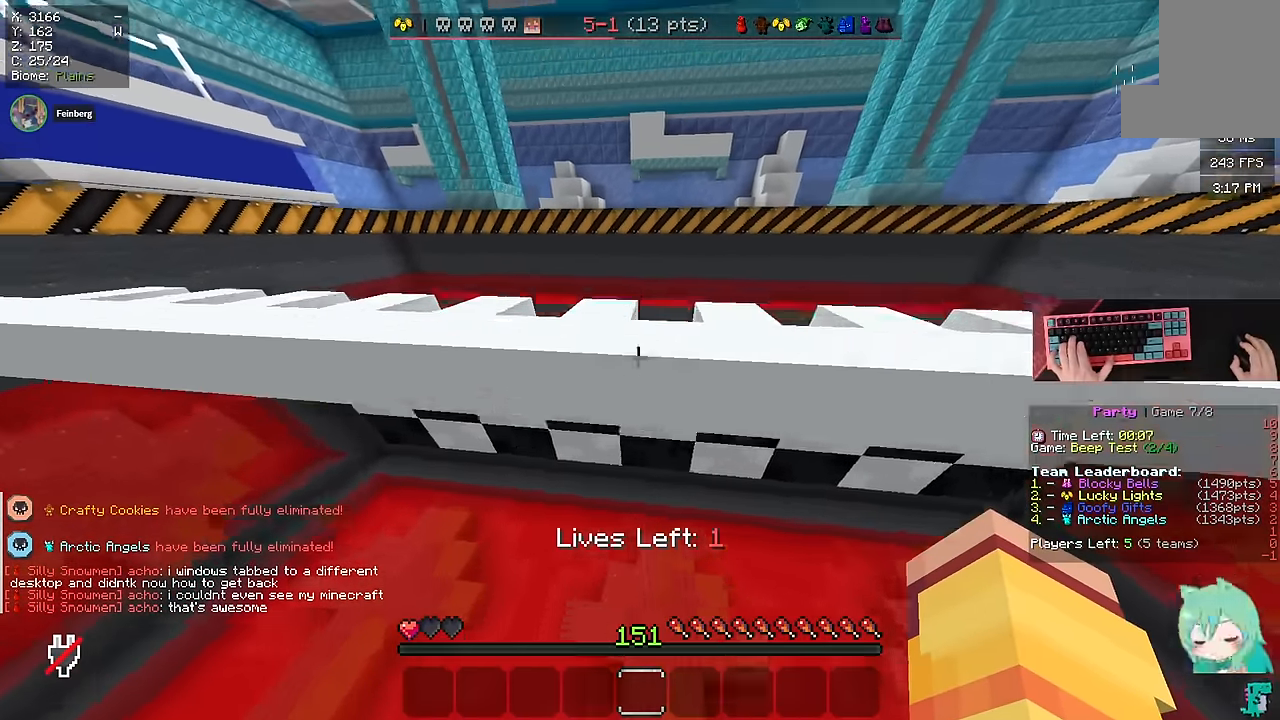
{"keys": ["space", "w"], "mouse": [], "events": [[216, "a", "down"], [333, "space", "up"], [483, "a", "up"], [483, "space", "down"]]}
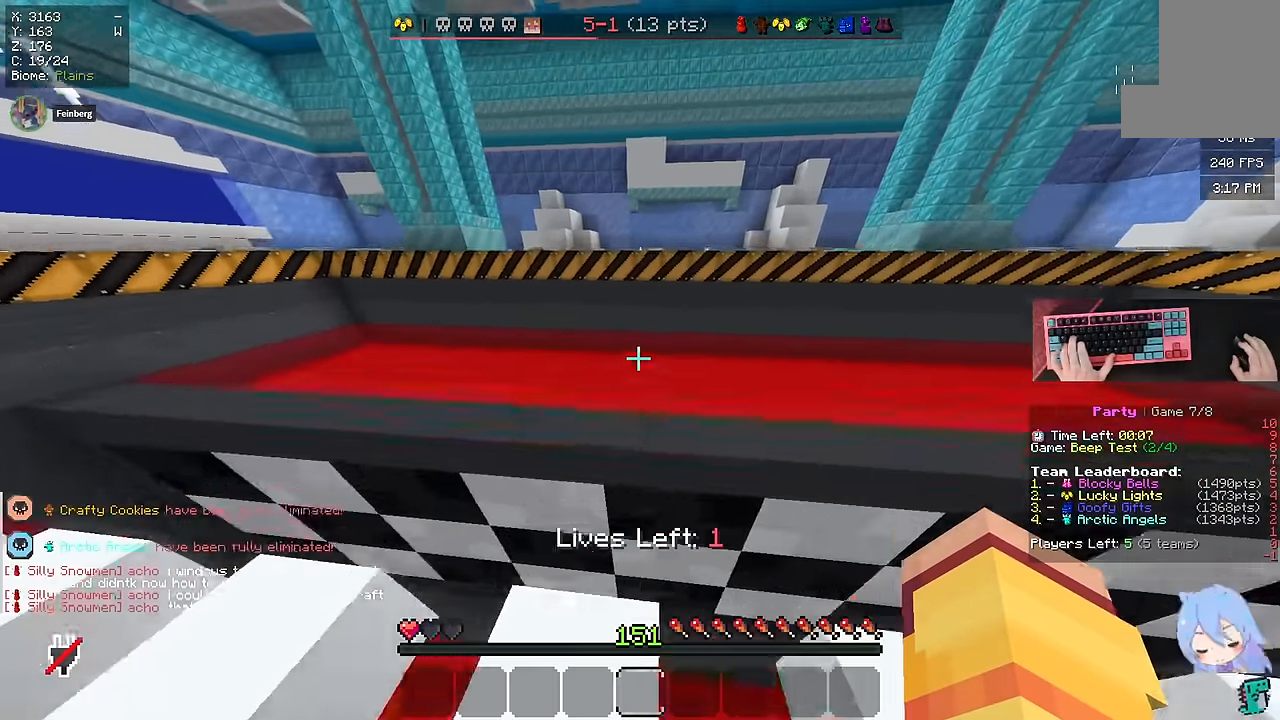
{"keys": ["d", "w"], "mouse": [], "events": [[316, "space", "up"], [466, "d", "down"]]}
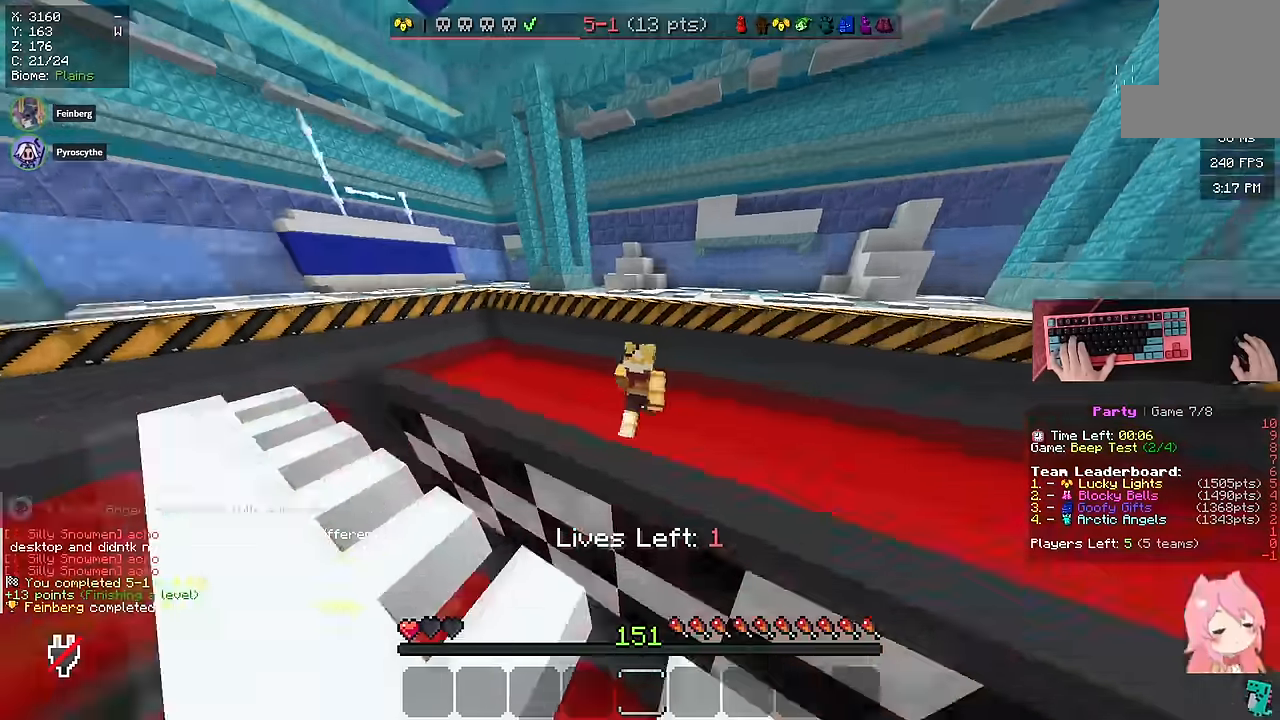
{"keys": ["a", "s"], "mouse": [], "events": [[83, "w", "up"], [150, "s", "down"], [416, "d", "up"], [433, "a", "down"]]}
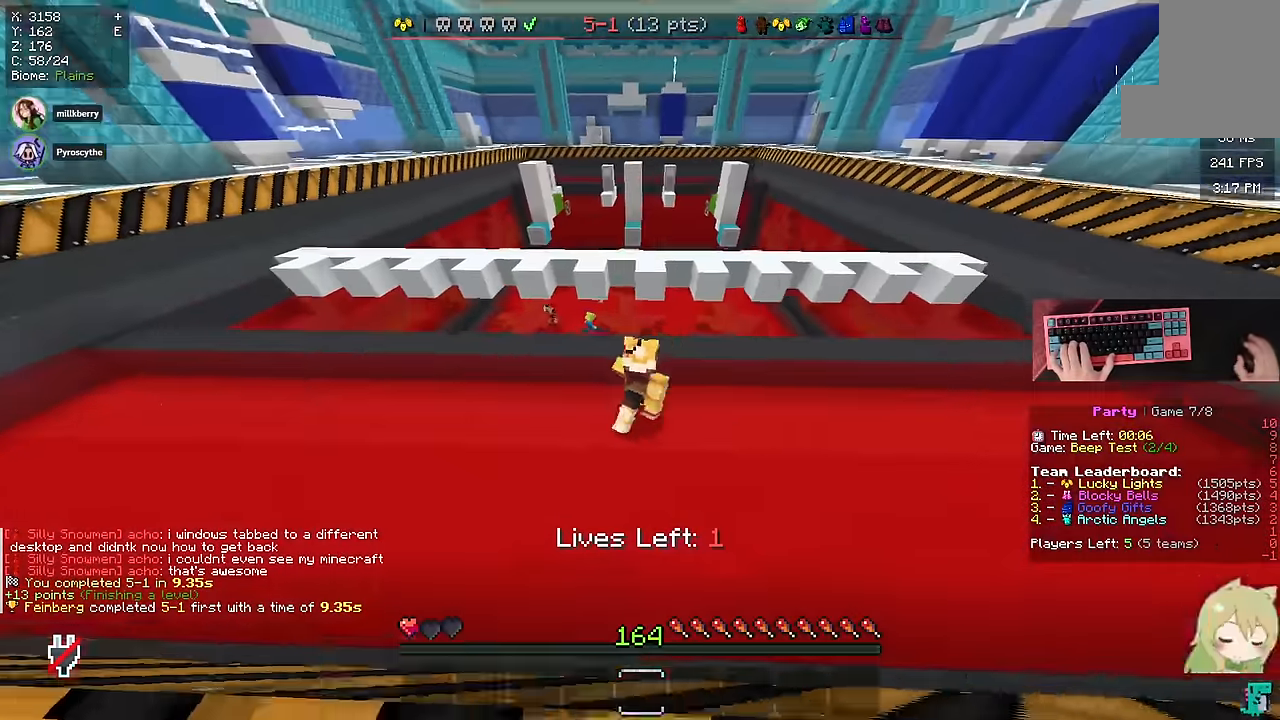
{"keys": ["a"], "mouse": [], "events": [[100, "s", "up"]]}
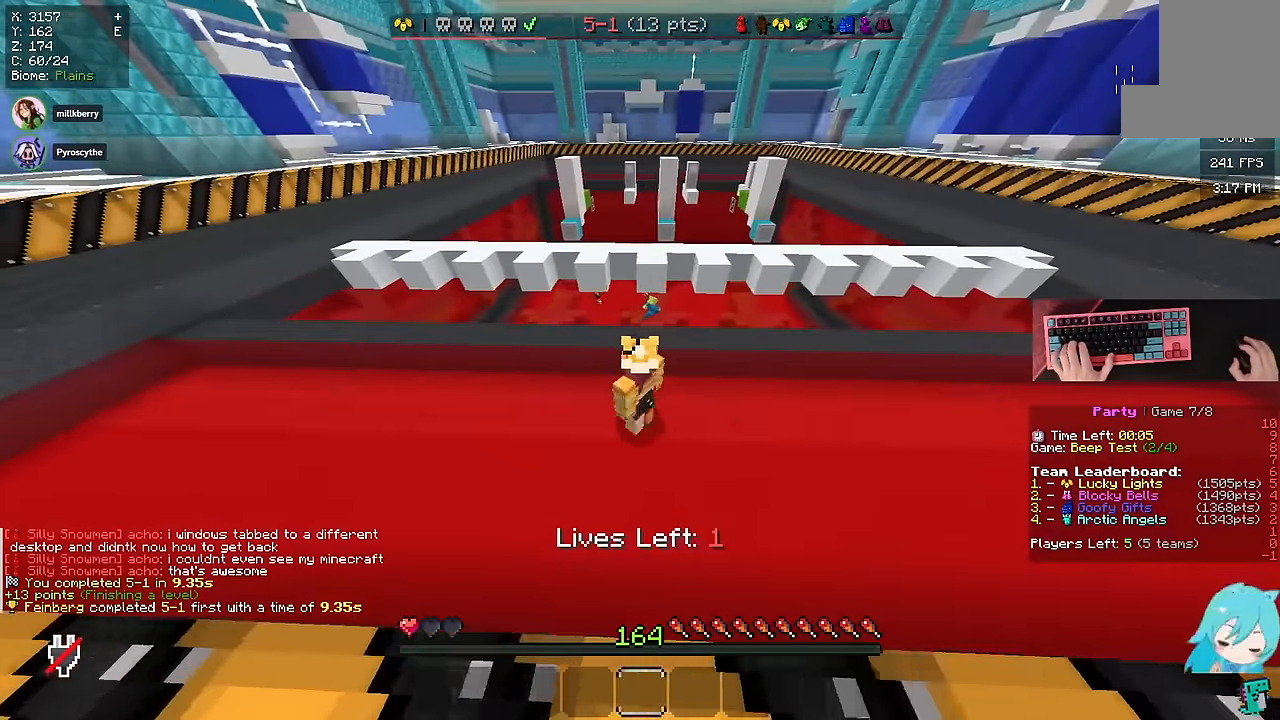
{"keys": ["a", "d"], "mouse": [], "events": [[133, "d", "down"], [183, "a", "up"], [500, "a", "down"]]}
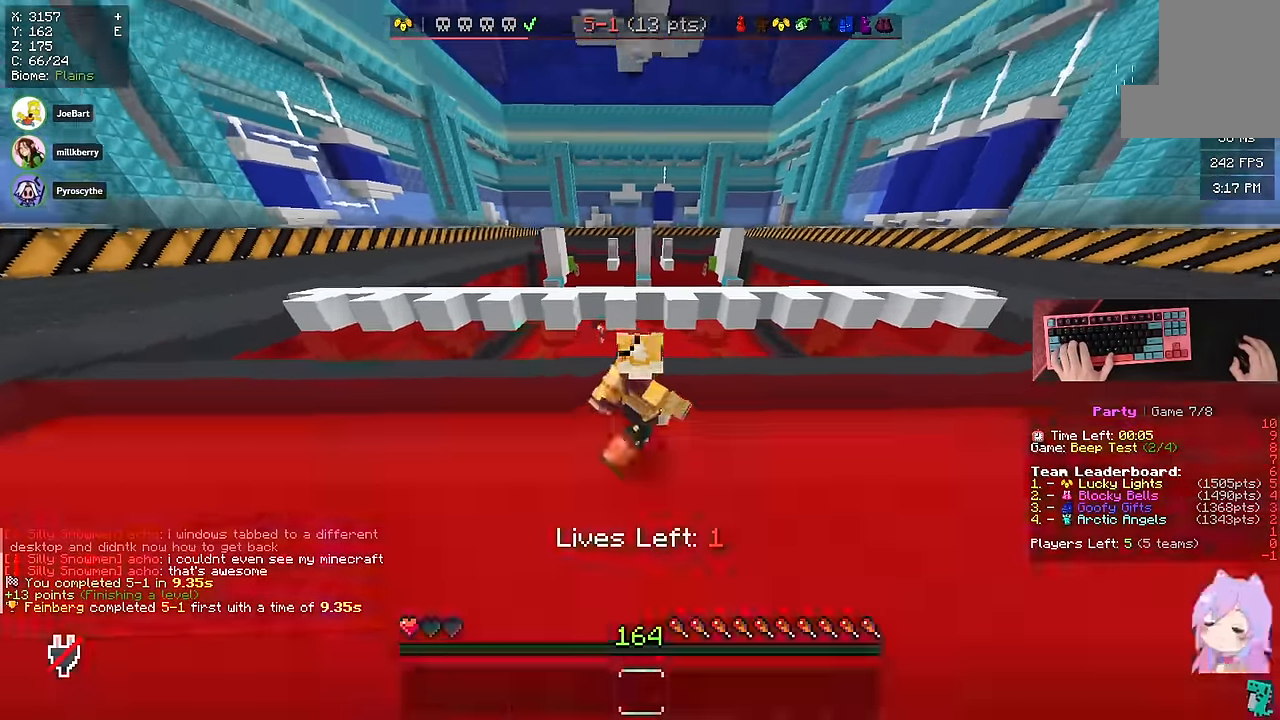
{"keys": ["a"], "mouse": [], "events": [[100, "d", "up"]]}
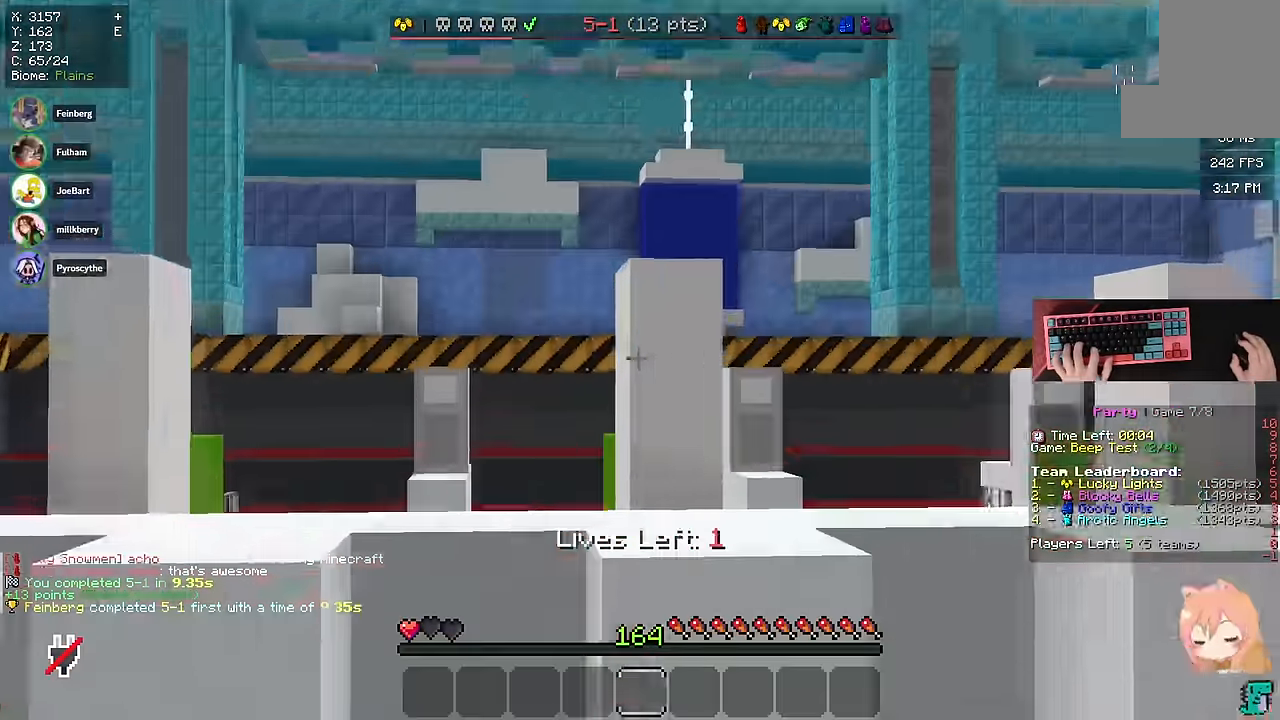
{"keys": [], "mouse": [], "events": [[133, "a", "up"]]}
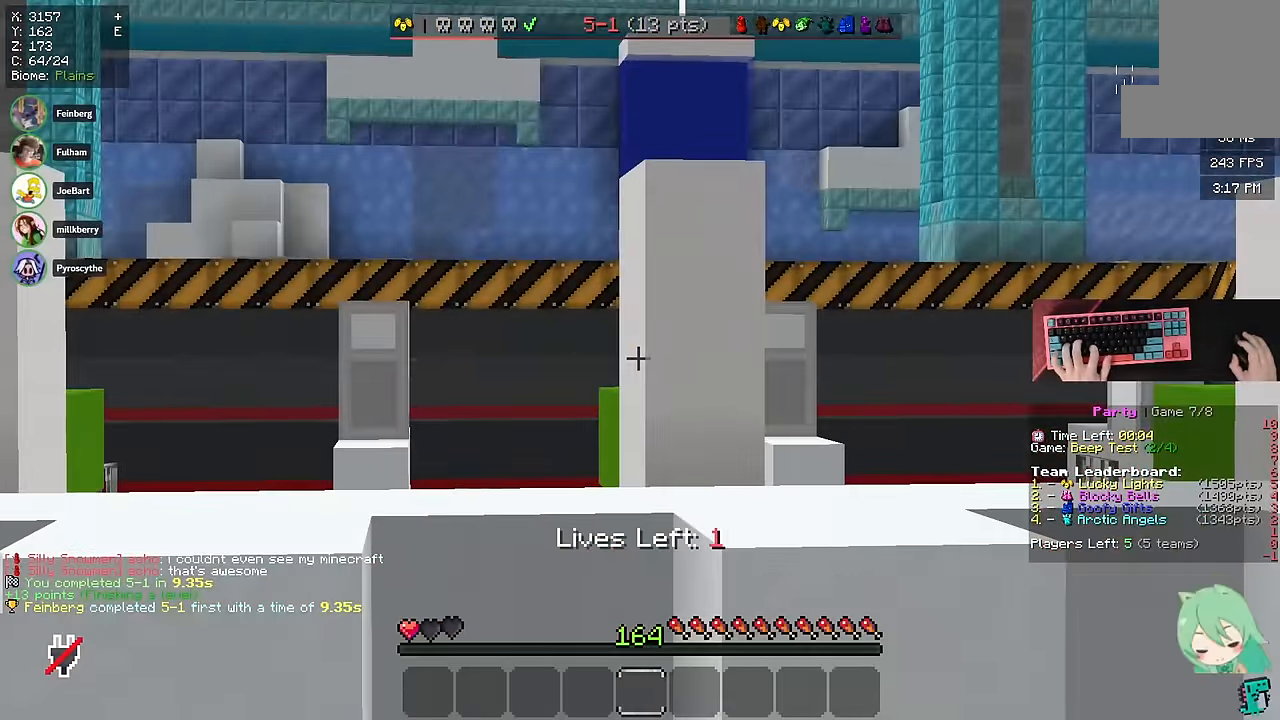
{"keys": ["w"], "mouse": []}
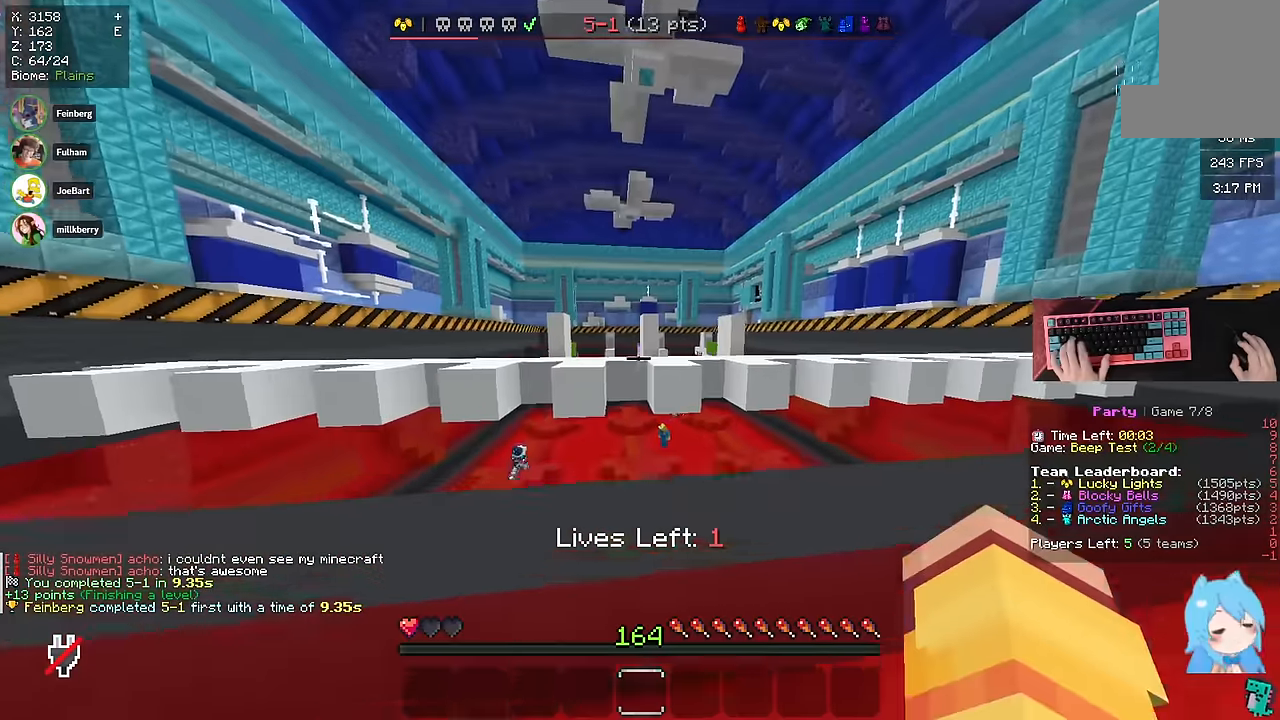
{"keys": ["d"], "mouse": [], "events": [[233, "w", "up"], [383, "d", "down"]]}
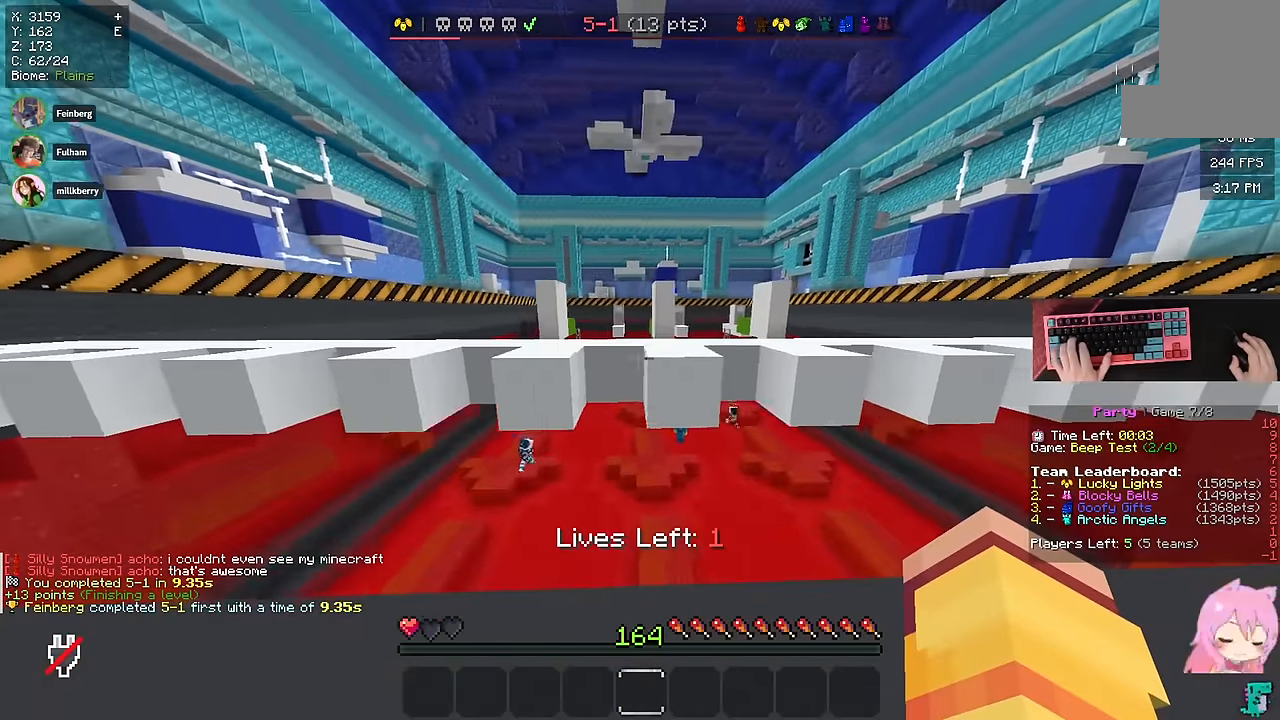
{"keys": ["d"], "mouse": [], "events": [[150, "d", "up"], [416, "d", "down"]]}
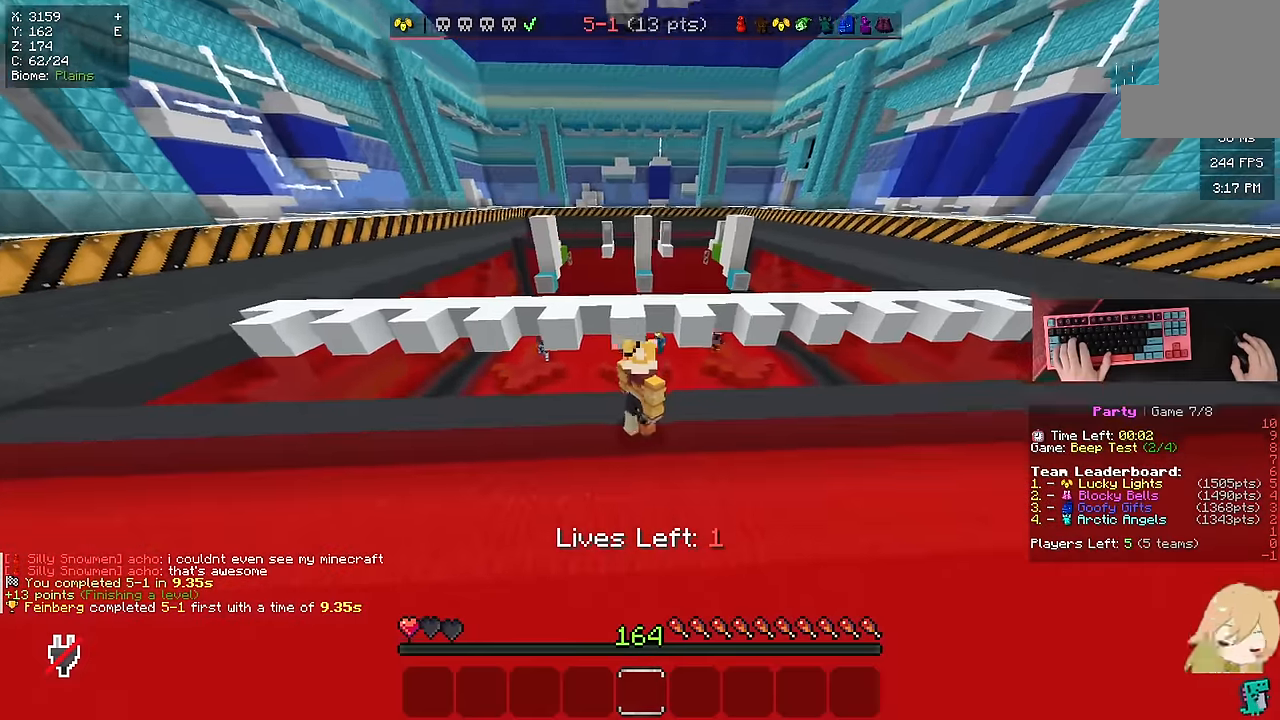
{"keys": ["d"], "mouse": [], "events": [[66, "s", "down"], [233, "a", "down"], [233, "d", "up"], [283, "s", "up"], [500, "a", "up"], [500, "d", "down"]]}